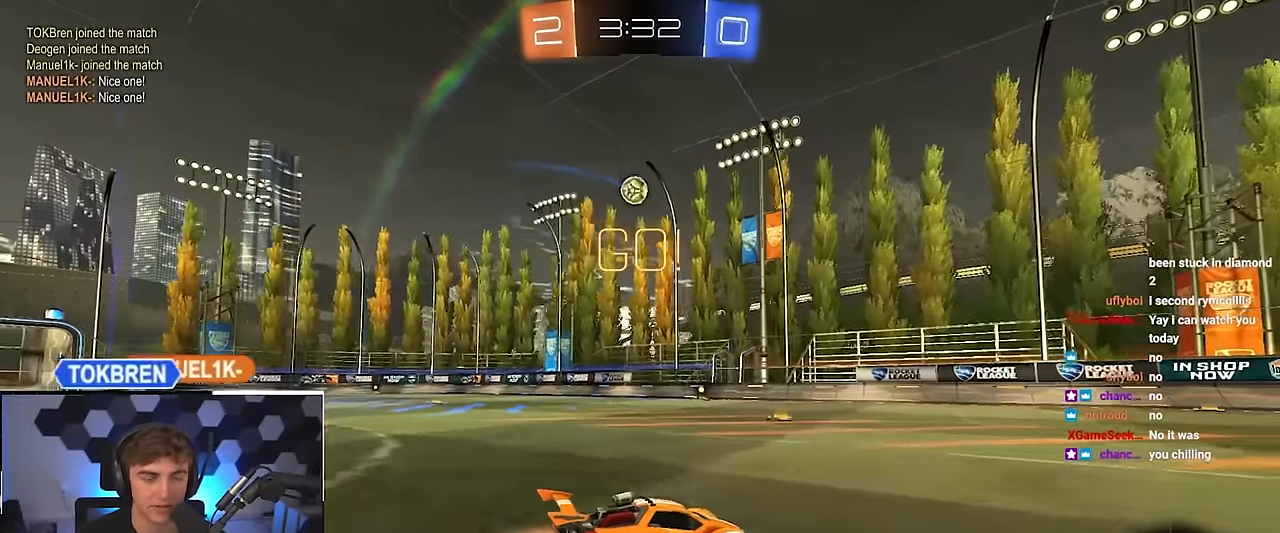
Gameplay with a controller (PlayStation layout); each line is a JSON object with the inputs held at the frame after it. "events" lists button and stick changes between this image and that frame as [ms after this image, input, new state], when the widget could be followed in between. Not read: R3.
{"buttons": ["L2"], "left_stick": "up", "right_stick": "center", "events": [[250, "TRIANGLE", "down"], [367, "TRIANGLE", "up"]]}
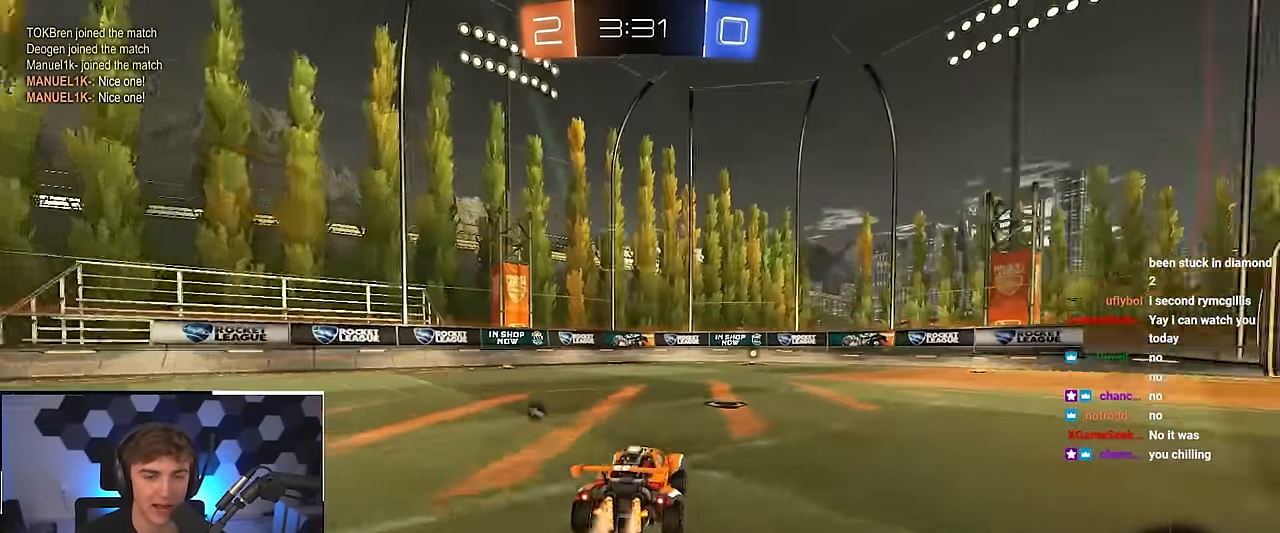
{"buttons": ["TRIANGLE", "L2"], "left_stick": "up", "right_stick": "center", "events": [[483, "TRIANGLE", "down"]]}
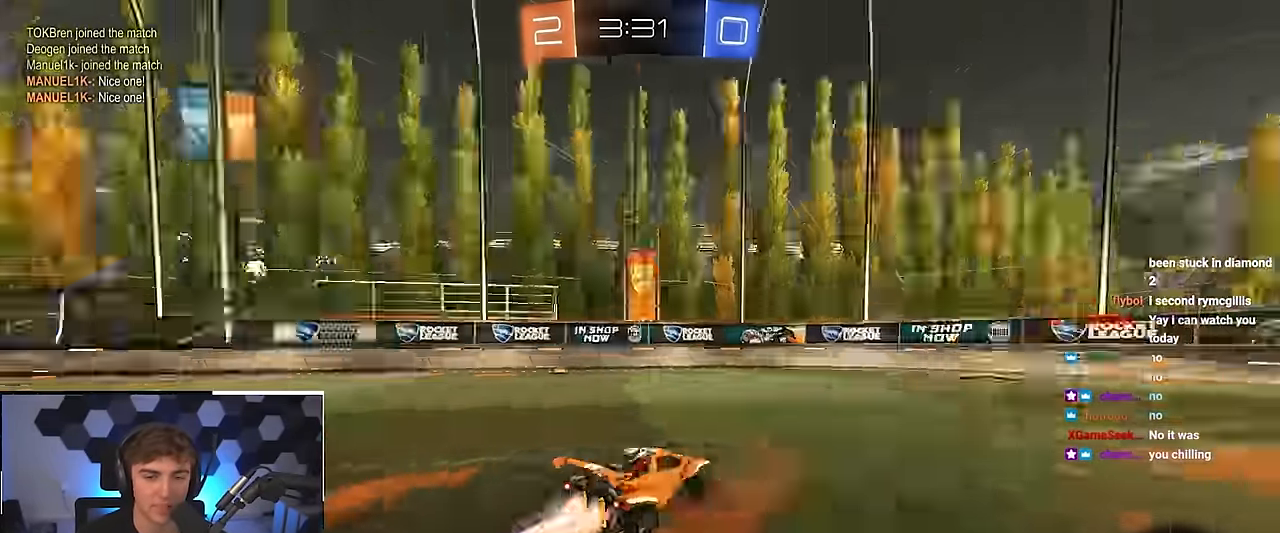
{"buttons": ["R1"], "left_stick": "up-right", "right_stick": "center", "events": [[33, "TRIANGLE", "up"], [333, "L2", "up"], [333, "left_stick", "up-right"], [366, "R1", "down"]]}
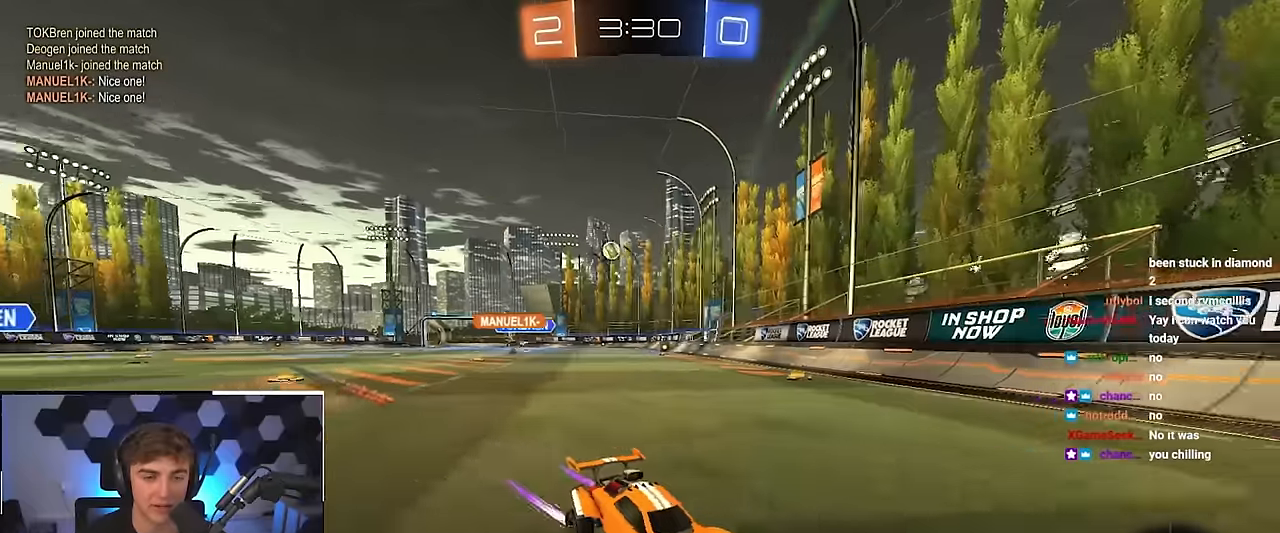
{"buttons": [], "left_stick": "center", "right_stick": "center", "events": [[100, "R1", "up"], [383, "left_stick", "center"]]}
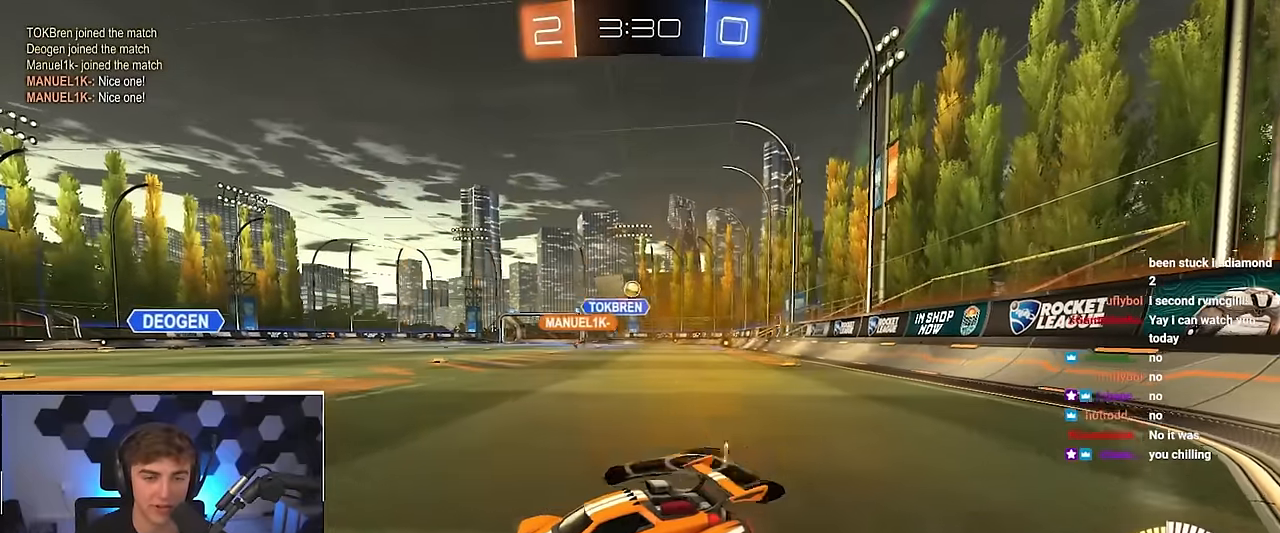
{"buttons": [], "left_stick": "up", "right_stick": "center", "events": [[50, "left_stick", "up"], [116, "L2", "down"], [266, "left_stick", "up-right"], [433, "left_stick", "up"], [500, "L2", "up"]]}
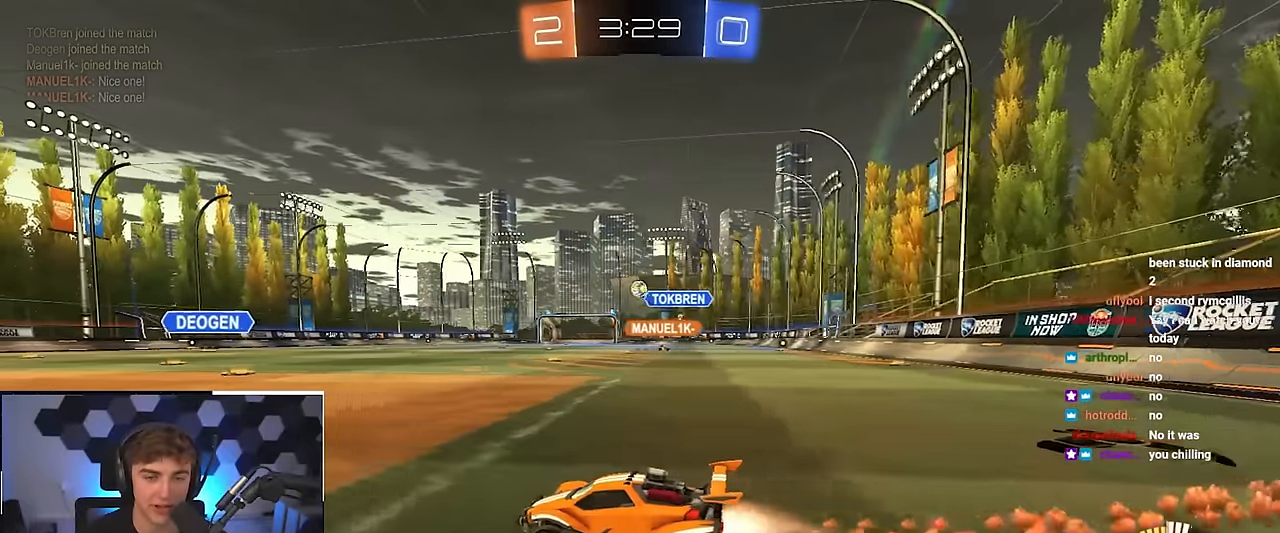
{"buttons": ["L2"], "left_stick": "up", "right_stick": "center", "events": [[100, "left_stick", "up-right"], [116, "L2", "down"], [200, "left_stick", "up"], [333, "left_stick", "up-right"], [433, "left_stick", "up"]]}
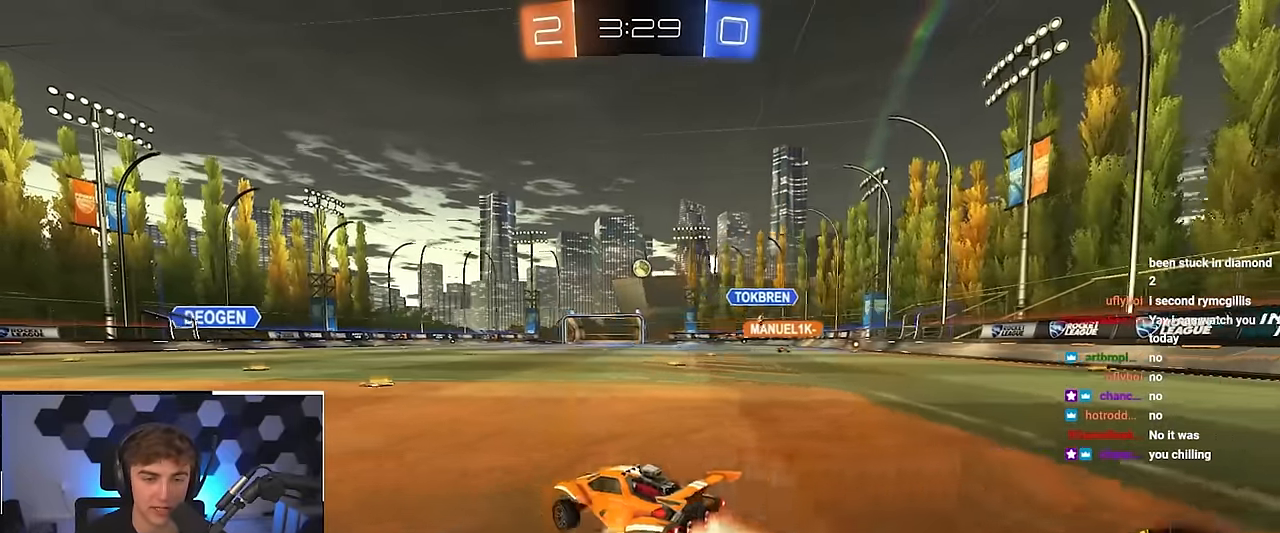
{"buttons": ["L2"], "left_stick": "up", "right_stick": "center", "events": []}
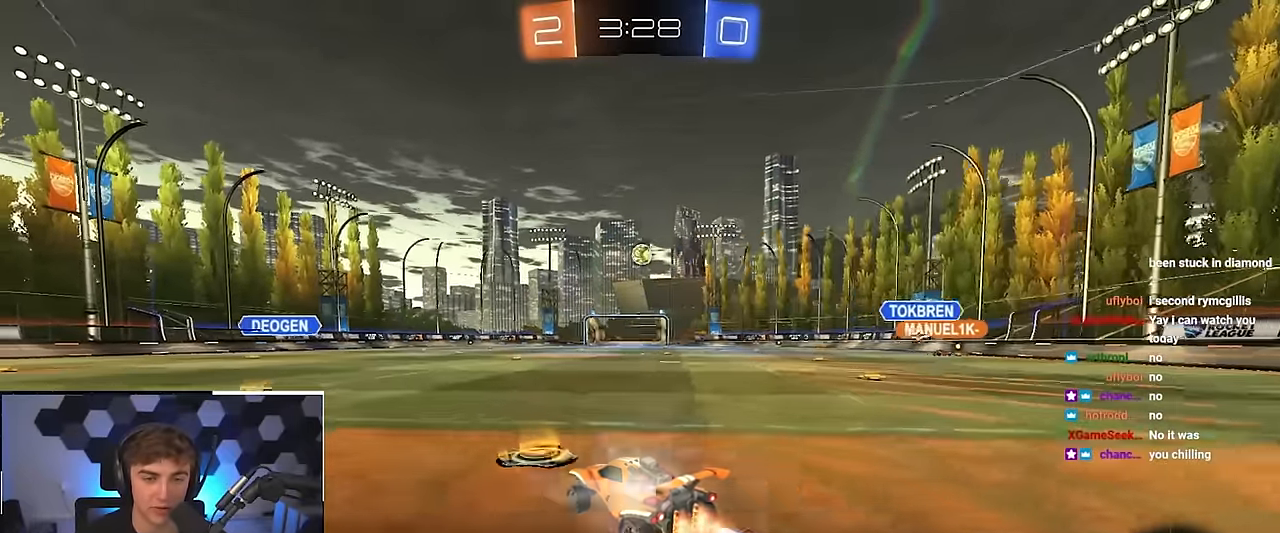
{"buttons": [], "left_stick": "up", "right_stick": "center", "events": [[266, "L2", "up"]]}
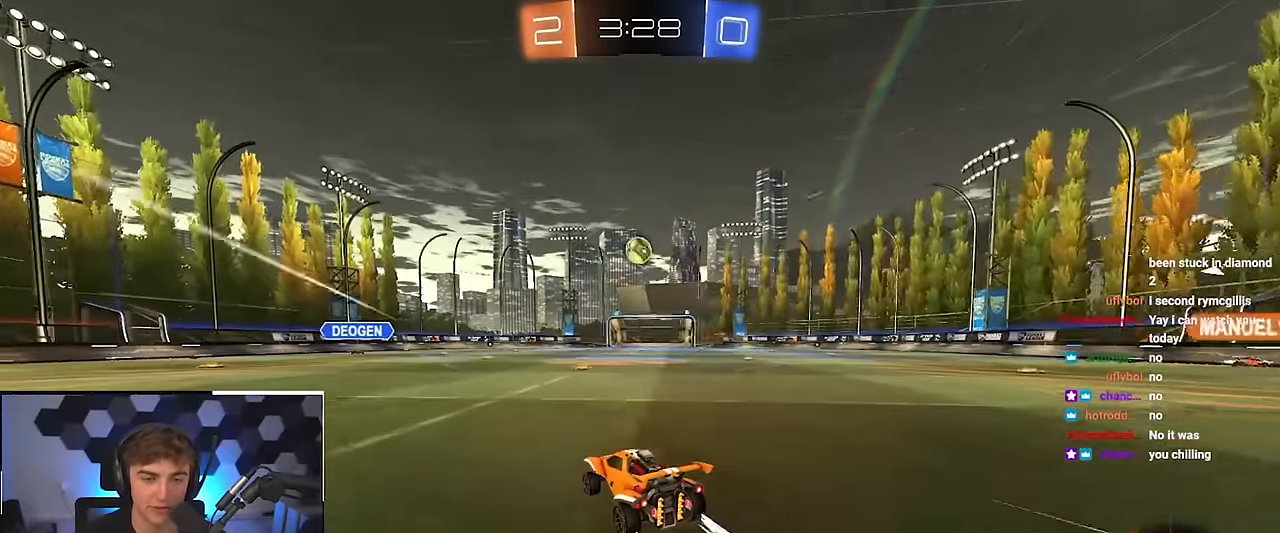
{"buttons": [], "left_stick": "up", "right_stick": "center", "events": []}
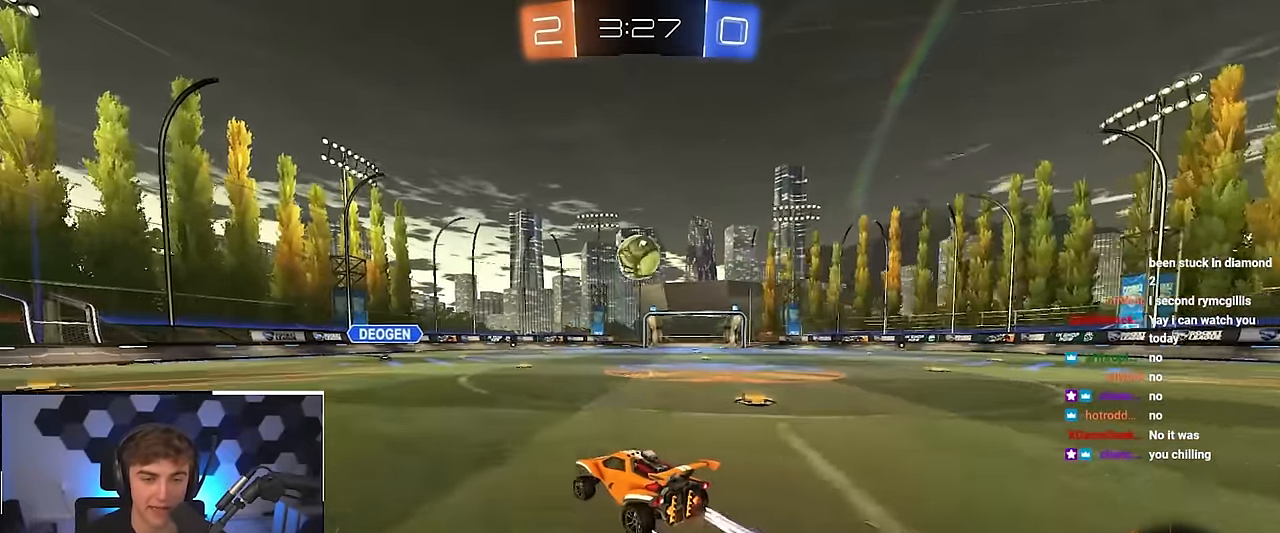
{"buttons": [], "left_stick": "down-left", "right_stick": "center", "events": [[116, "left_stick", "right"], [233, "left_stick", "down-left"], [366, "R1", "down"], [500, "R1", "up"]]}
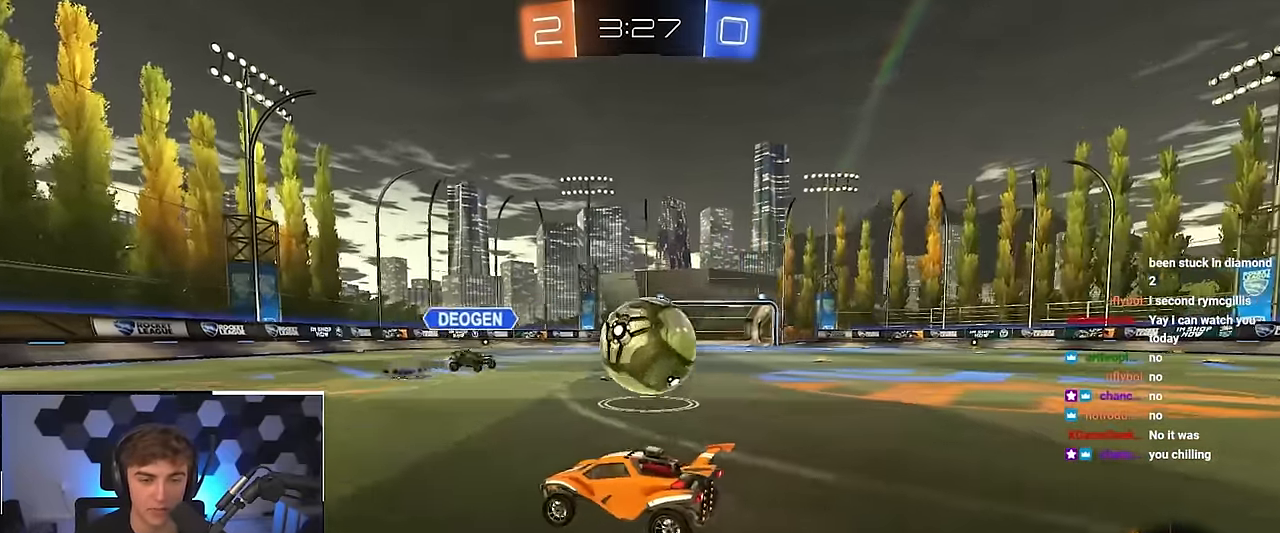
{"buttons": [], "left_stick": "up-left", "right_stick": "center", "events": [[50, "left_stick", "up-left"], [316, "left_stick", "up"], [433, "left_stick", "up-left"]]}
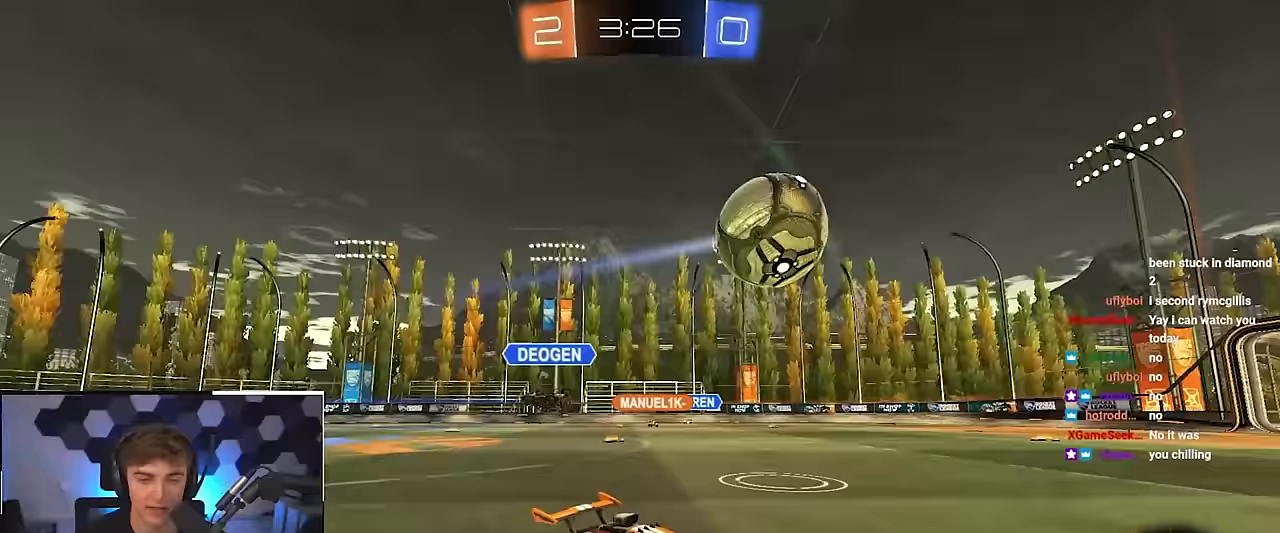
{"buttons": ["L2"], "left_stick": "center", "right_stick": "center", "events": [[133, "L2", "down"], [433, "left_stick", "center"]]}
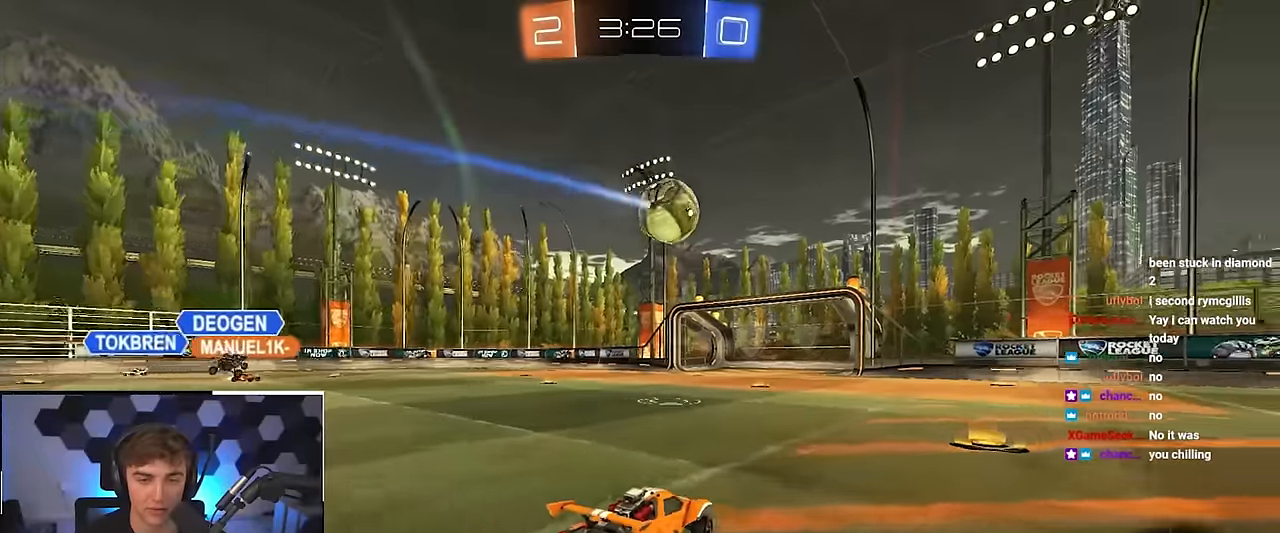
{"buttons": ["L2"], "left_stick": "up", "right_stick": "center", "events": [[150, "left_stick", "up-left"], [217, "L2", "up"], [350, "L2", "down"], [350, "left_stick", "up"]]}
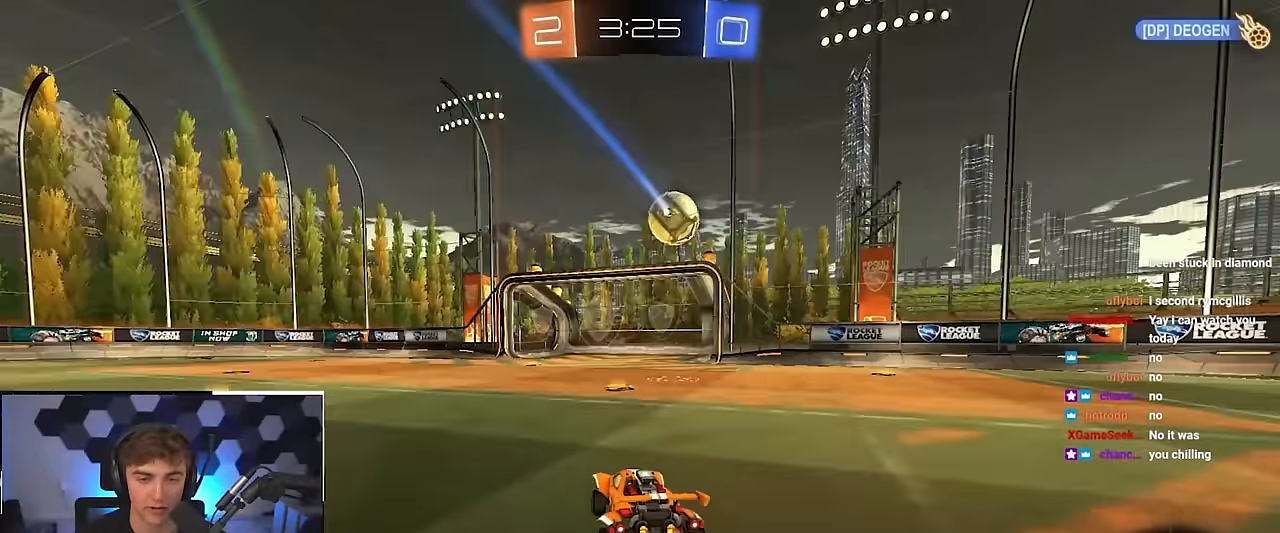
{"buttons": ["R1"], "left_stick": "right", "right_stick": "center", "events": [[33, "L2", "up"], [250, "left_stick", "center"], [367, "left_stick", "right"], [400, "R1", "down"]]}
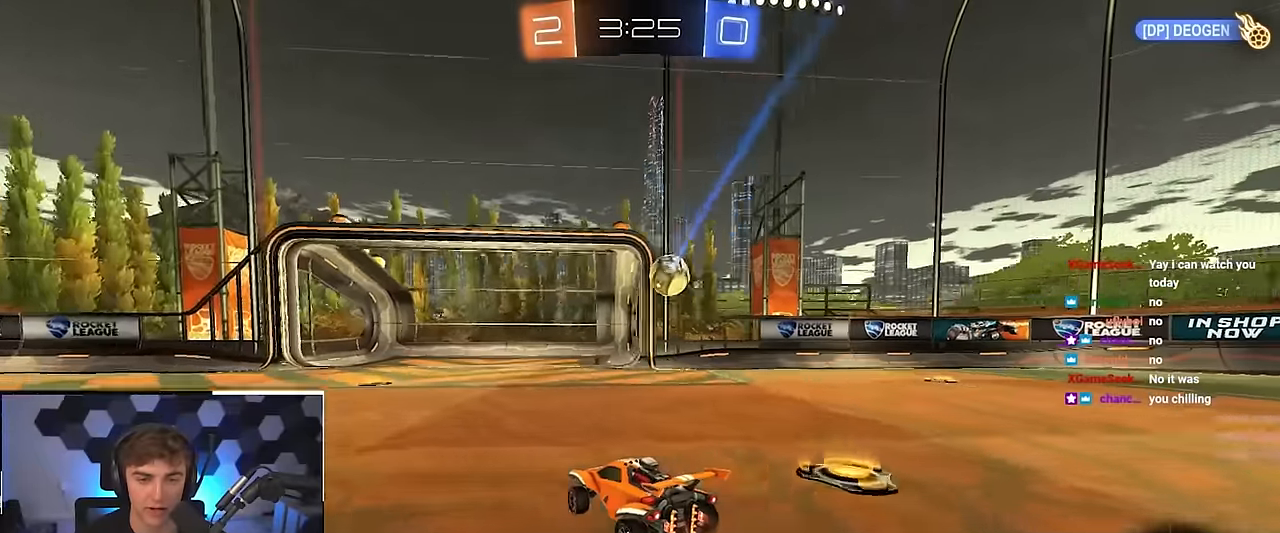
{"buttons": ["R1"], "left_stick": "up-right", "right_stick": "center", "events": [[50, "R1", "up"], [83, "left_stick", "center"], [217, "left_stick", "right"], [417, "R1", "down"], [417, "left_stick", "up-right"]]}
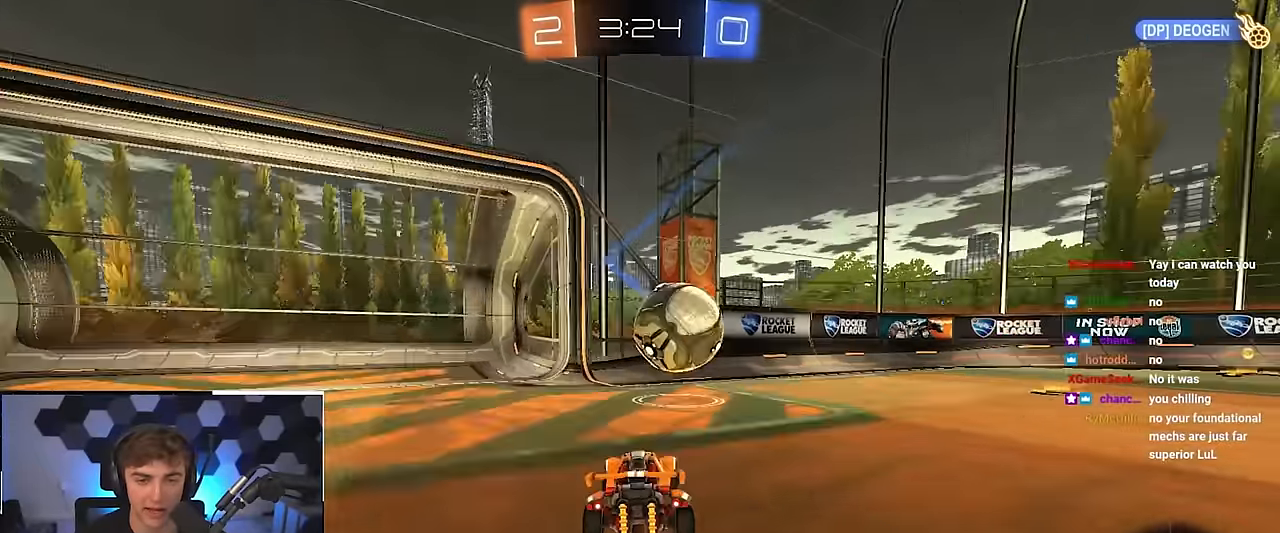
{"buttons": ["L2"], "left_stick": "up-right", "right_stick": "center", "events": [[33, "R1", "up"], [67, "L2", "down"], [117, "TRIANGLE", "down"], [200, "TRIANGLE", "up"], [250, "left_stick", "up"], [467, "left_stick", "up-right"]]}
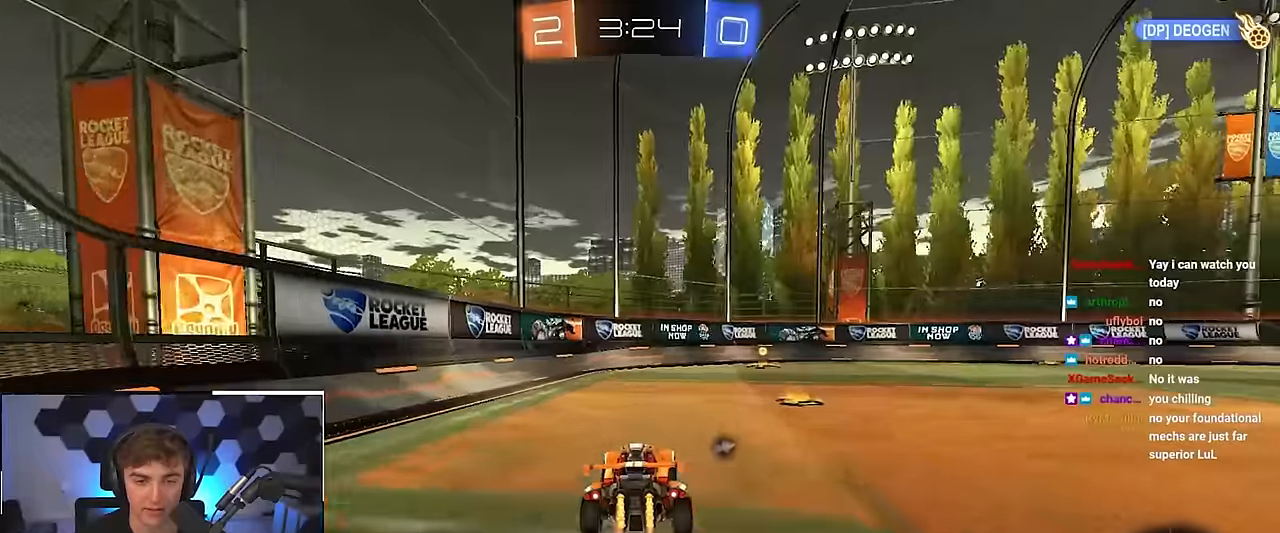
{"buttons": [], "left_stick": "up-left", "right_stick": "center", "events": [[83, "TRIANGLE", "down"], [100, "L2", "up"], [117, "left_stick", "up"], [183, "TRIANGLE", "up"], [367, "left_stick", "up-left"]]}
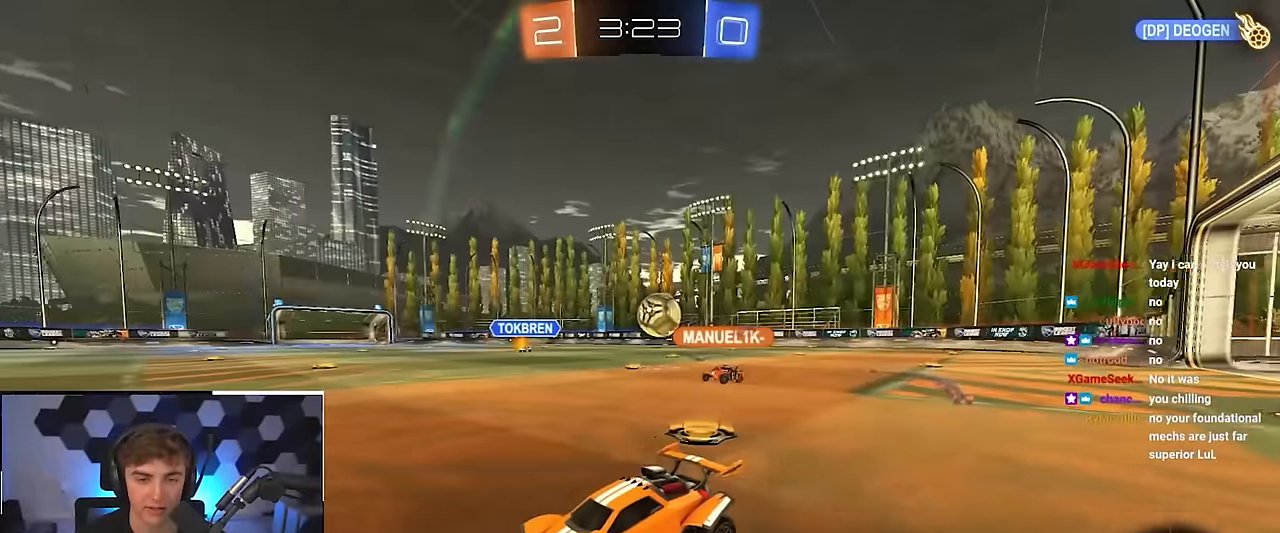
{"buttons": ["R1"], "left_stick": "right", "right_stick": "center", "events": [[17, "left_stick", "up"], [117, "L2", "down"], [233, "R1", "down"], [233, "left_stick", "up-left"], [317, "R1", "up"], [400, "L2", "up"], [400, "left_stick", "right"], [433, "R1", "down"]]}
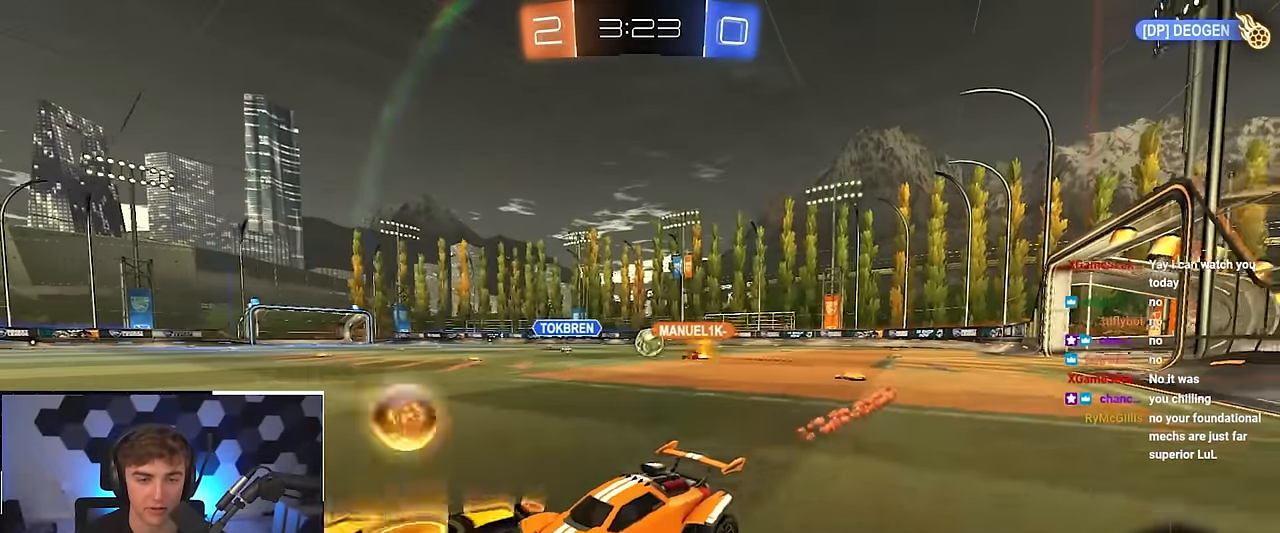
{"buttons": ["L2"], "left_stick": "up-right", "right_stick": "center", "events": [[33, "R1", "up"], [167, "left_stick", "up-right"], [200, "L2", "down"]]}
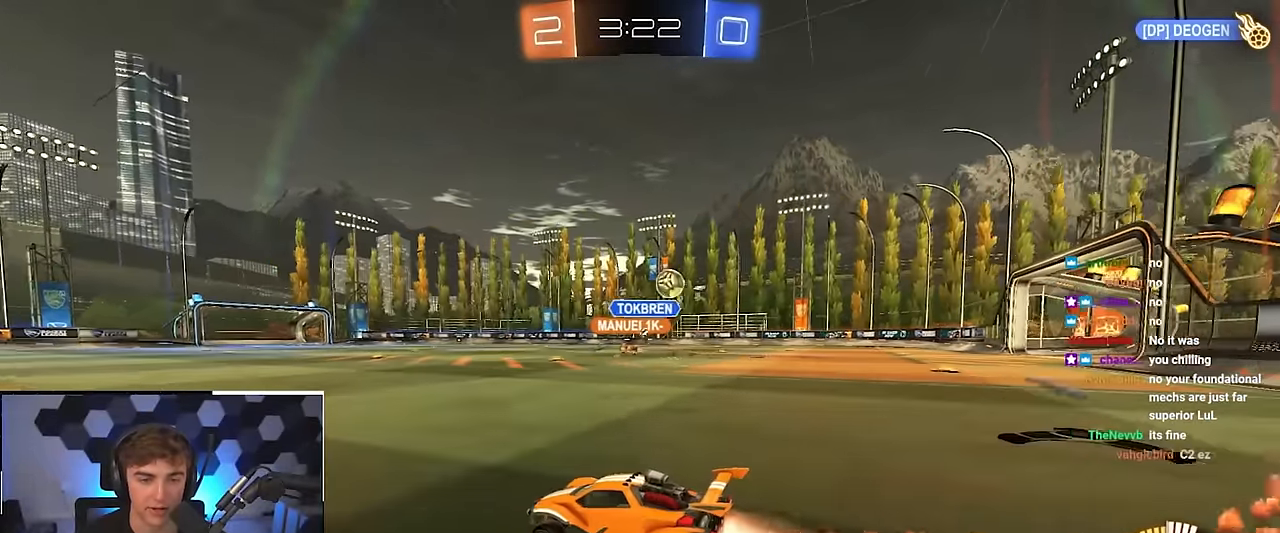
{"buttons": [], "left_stick": "up-right", "right_stick": "center", "events": [[33, "L2", "up"], [150, "R1", "down"], [317, "R1", "up"]]}
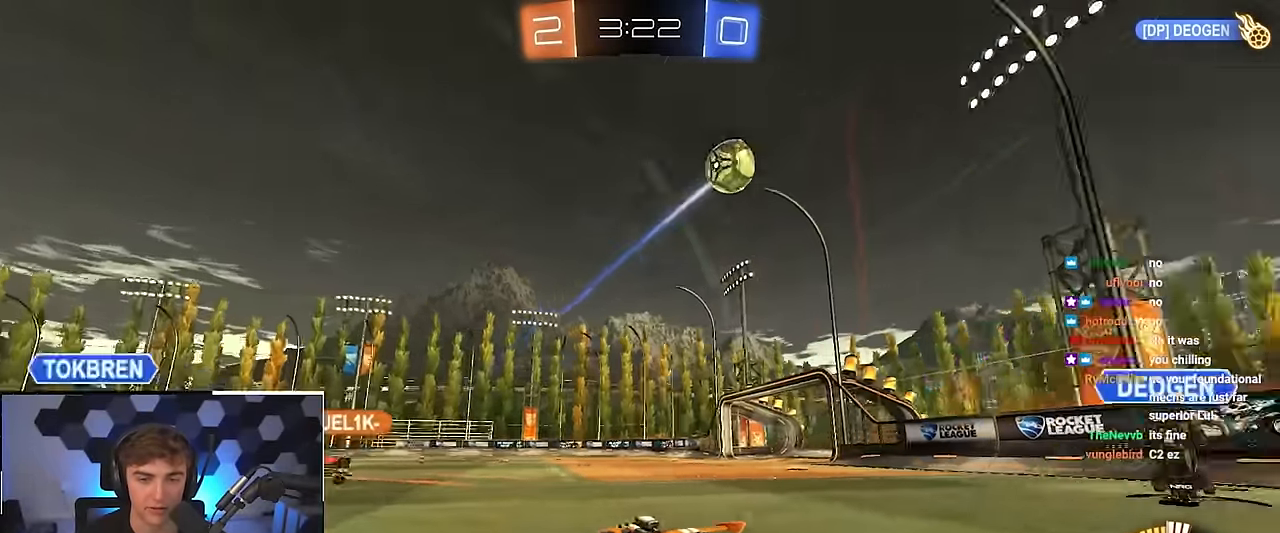
{"buttons": [], "left_stick": "up", "right_stick": "center", "events": [[100, "TRIANGLE", "down"], [217, "TRIANGLE", "up"], [400, "left_stick", "up"]]}
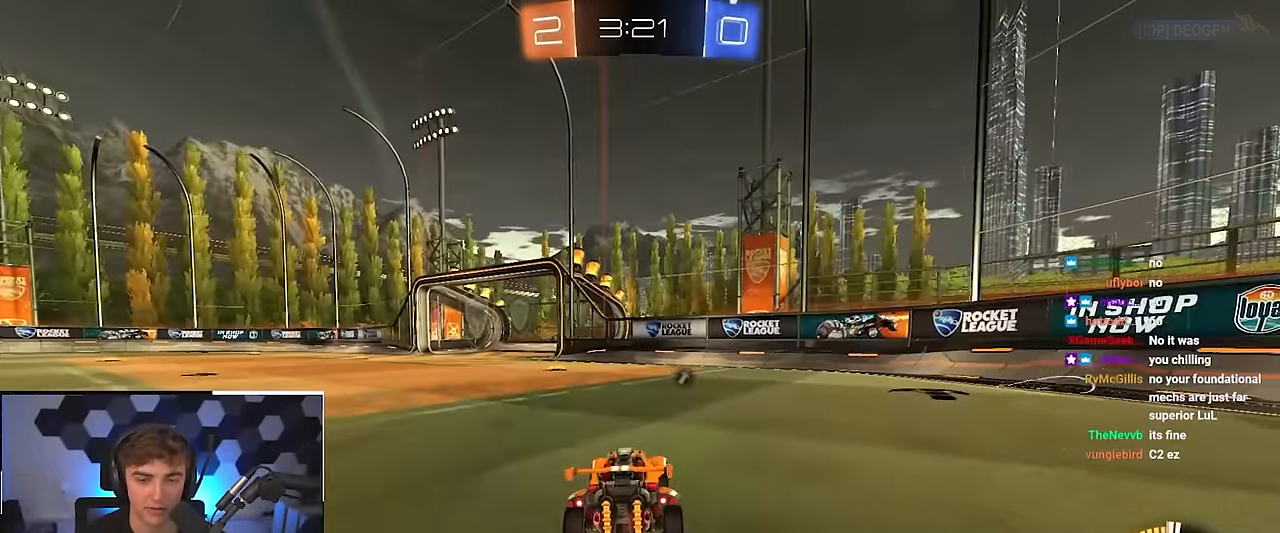
{"buttons": [], "left_stick": "up", "right_stick": "center", "events": [[183, "TRIANGLE", "down"], [317, "TRIANGLE", "up"]]}
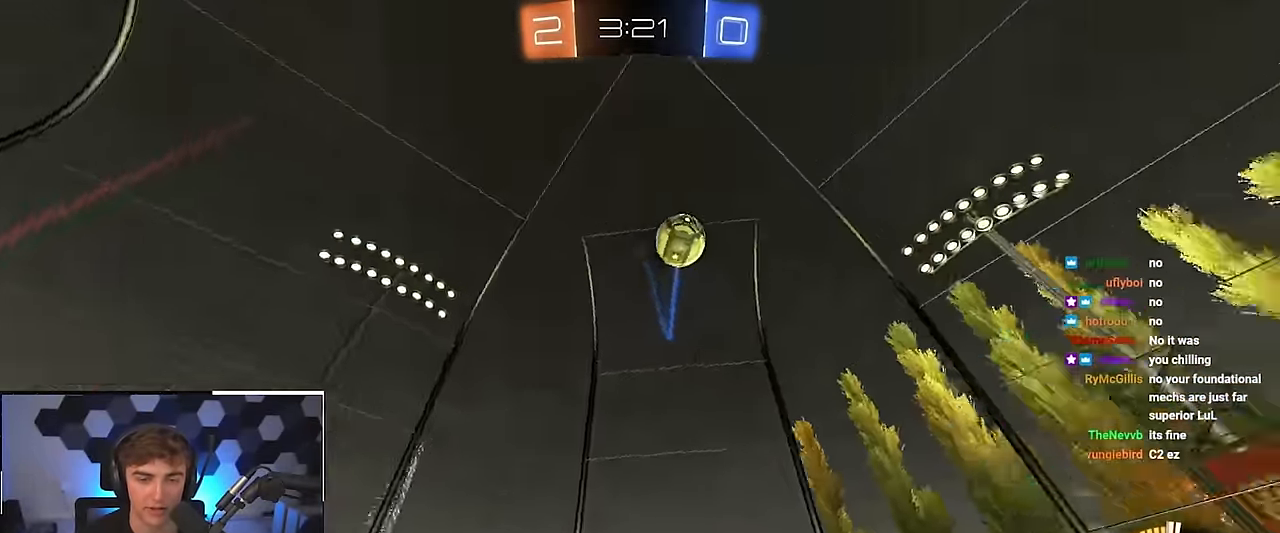
{"buttons": [], "left_stick": "up-left", "right_stick": "center", "events": [[283, "R1", "down"], [283, "left_stick", "up-left"], [450, "R1", "up"]]}
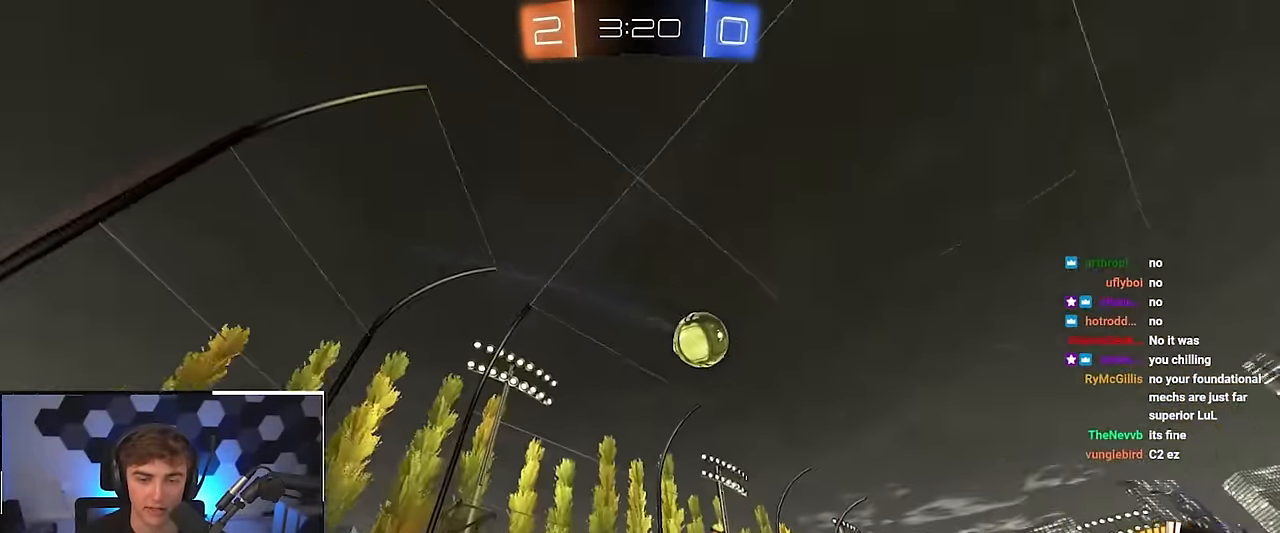
{"buttons": ["L2"], "left_stick": "up-left", "right_stick": "center", "events": [[400, "L2", "down"]]}
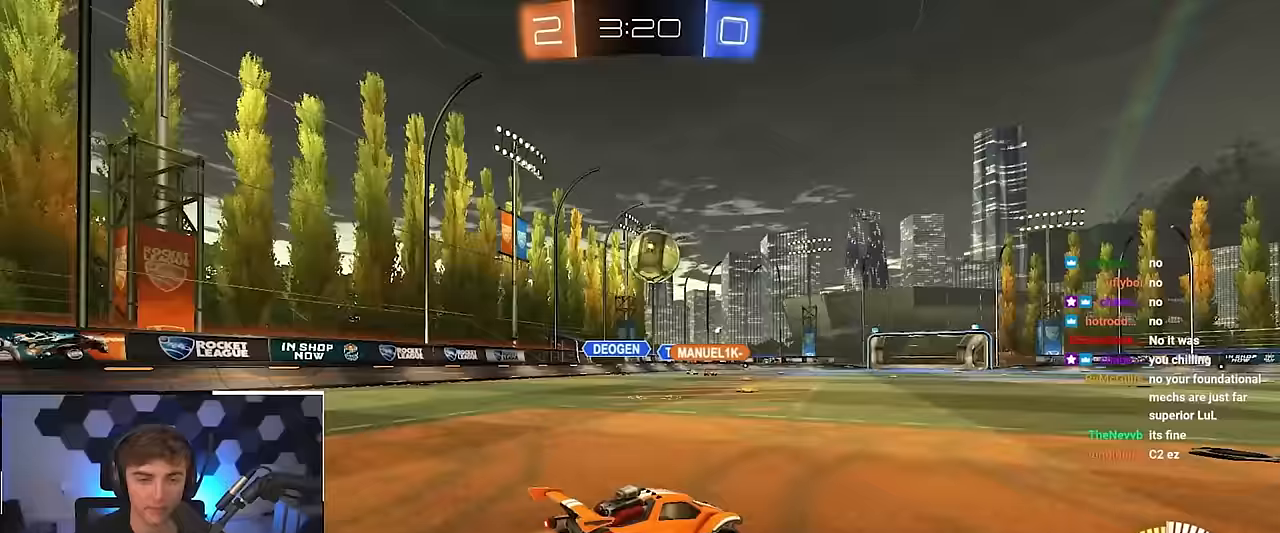
{"buttons": [], "left_stick": "center", "right_stick": "center", "events": [[17, "left_stick", "up"], [200, "L2", "up"], [317, "left_stick", "up-right"], [450, "left_stick", "center"]]}
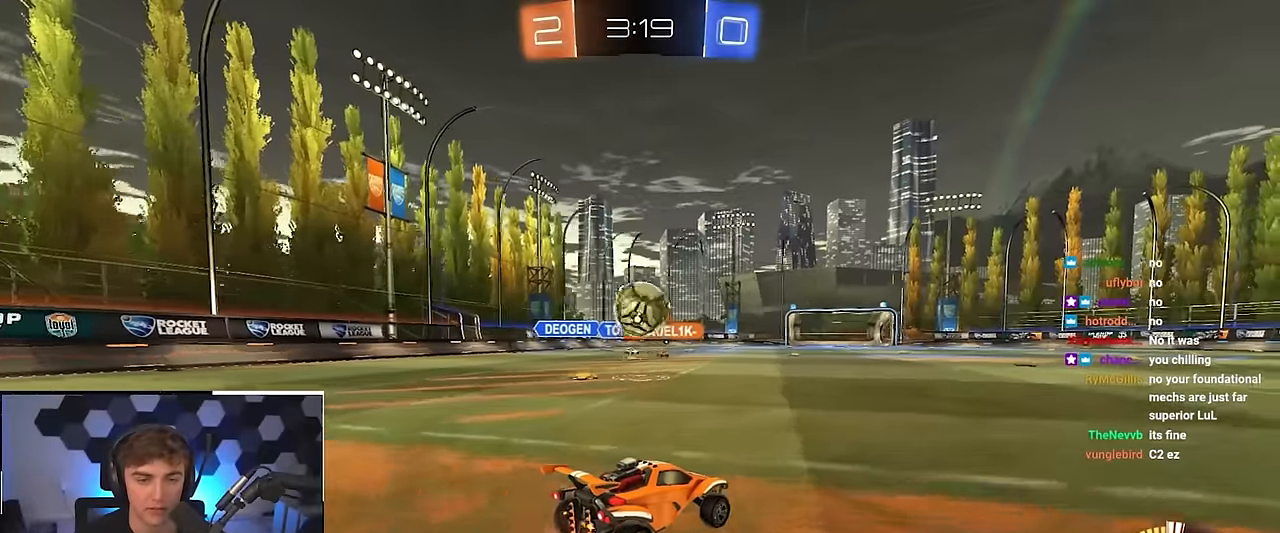
{"buttons": [], "left_stick": "up", "right_stick": "center", "events": [[217, "left_stick", "down-left"], [333, "left_stick", "up"]]}
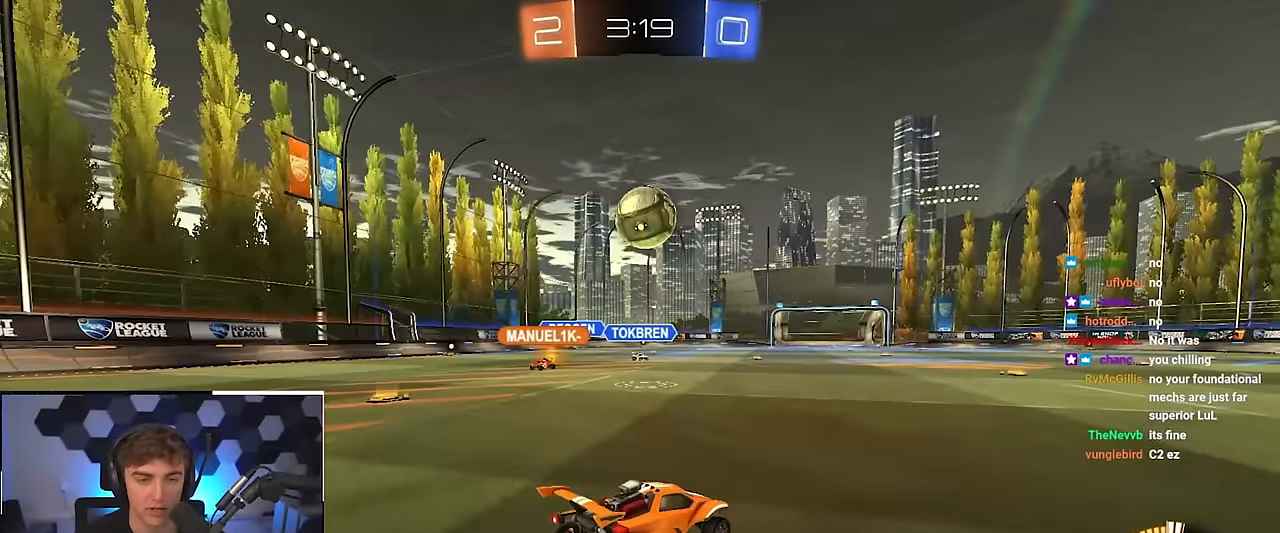
{"buttons": ["R1"], "left_stick": "up-right", "right_stick": "center", "events": [[300, "left_stick", "up-right"], [400, "R1", "down"]]}
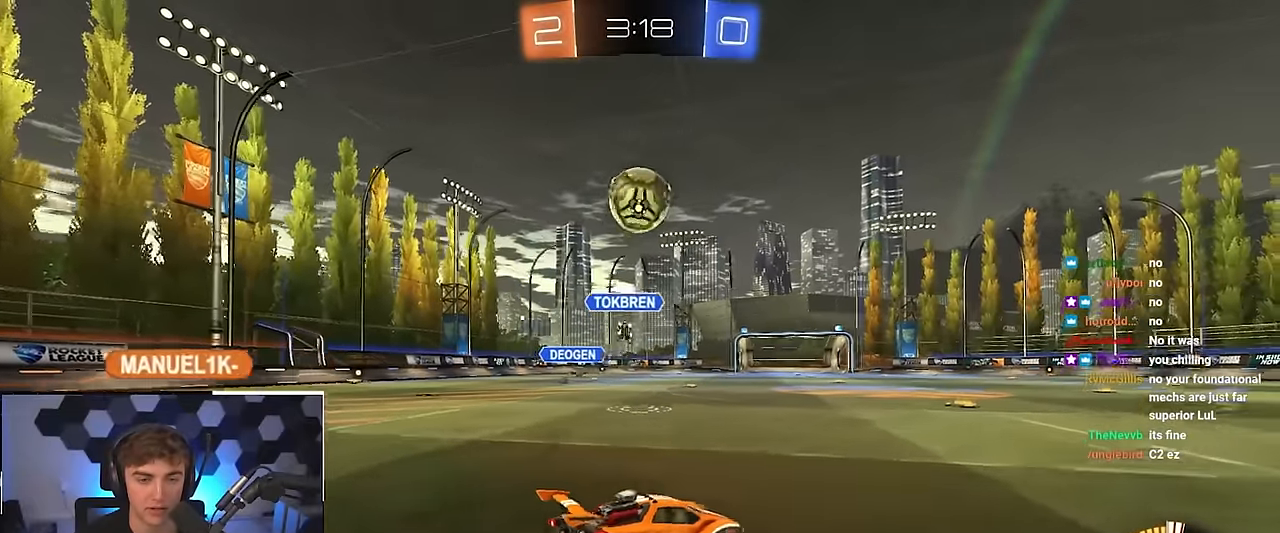
{"buttons": ["L2"], "left_stick": "up", "right_stick": "center", "events": [[17, "R1", "up"], [200, "left_stick", "up"], [383, "L2", "down"]]}
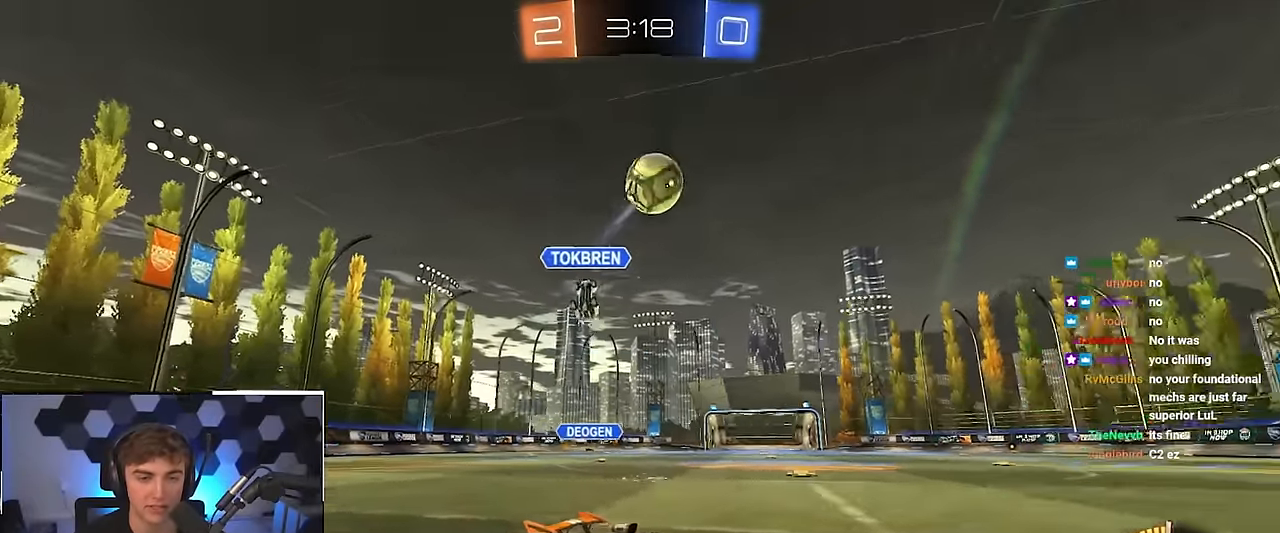
{"buttons": ["L2"], "left_stick": "up", "right_stick": "center", "events": [[100, "TRIANGLE", "down"], [217, "TRIANGLE", "up"]]}
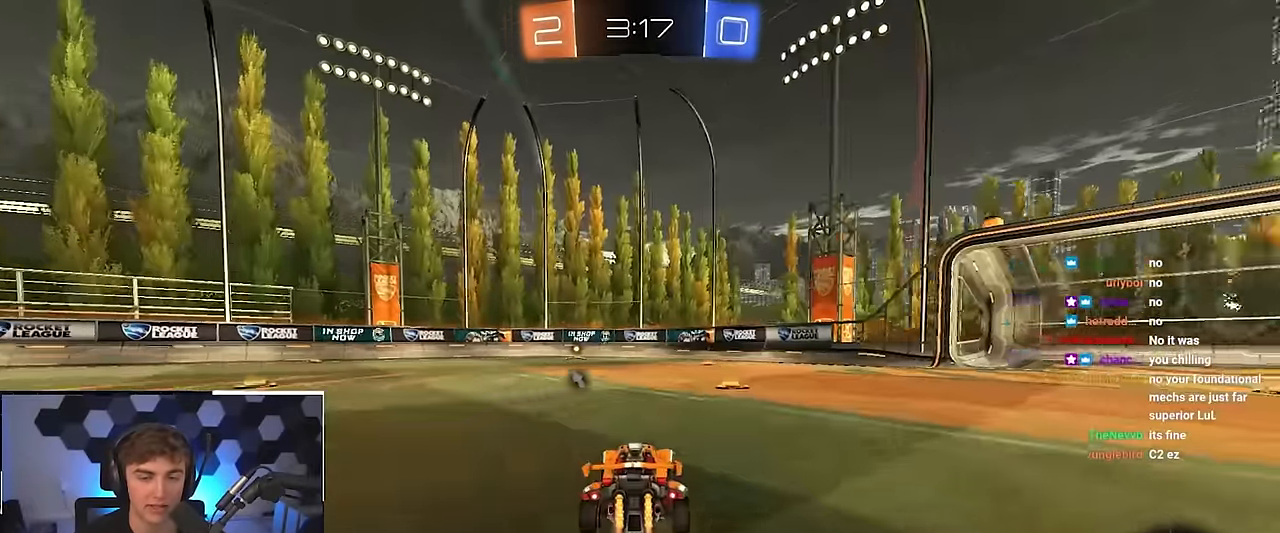
{"buttons": ["L2"], "left_stick": "up", "right_stick": "center", "events": [[400, "TRIANGLE", "down"], [500, "TRIANGLE", "up"]]}
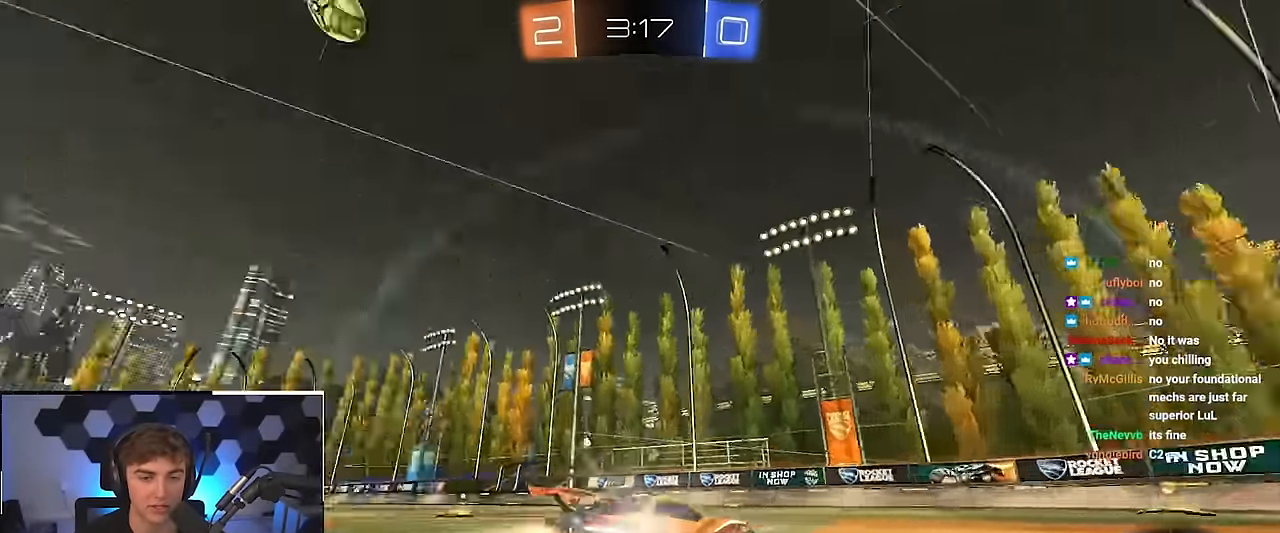
{"buttons": ["L2", "R1"], "left_stick": "up-left", "right_stick": "center", "events": [[350, "R1", "down"], [350, "left_stick", "up-left"]]}